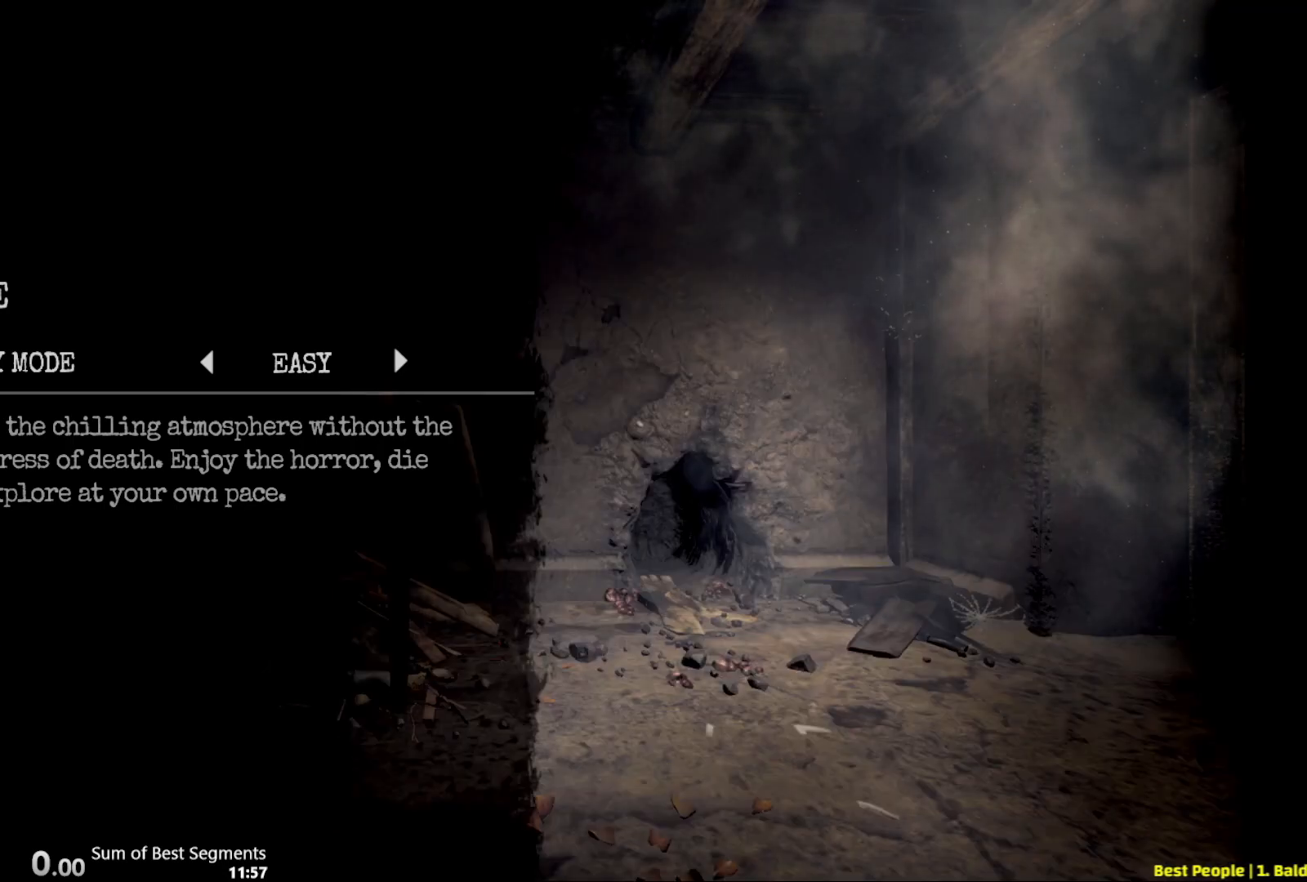
Gameplay with keyboard and mouse; each line is a JSON object with the keys and mouse buttons held at the frame after it. "events" lists presses ("down") and releases ("up") of "1", "2", "3", "4", "5", "6", "a", "alt", "b", "c", "caps_lock", "ctrl", "d", "e", "escape", "f", "g", "q", "r", "s", "shift", "space", "t", "tab", "v", "w", "x", "y", "z", "mouse_left", "mouse_wheel", "mouse_right", "mouse_mb4" and "mouse_mb5" between this image and that frame as [ms after this image, input, new state], when the widget could be followed in between. "mouse_left", "mouse_wheel", "mouse_right", "mouse_mb4", "mouse_mb5" = the "left", "wheel", "right", "mb4", "mb5" buttons of the "mouse" list. No other keys are recorded. "wheel" means that the mouse wheel is clicked or scrolled. Not read: mouse_move.
{"keys": [], "mouse": [], "events": [[233, "mouse_left", "down"], [300, "mouse_left", "up"]]}
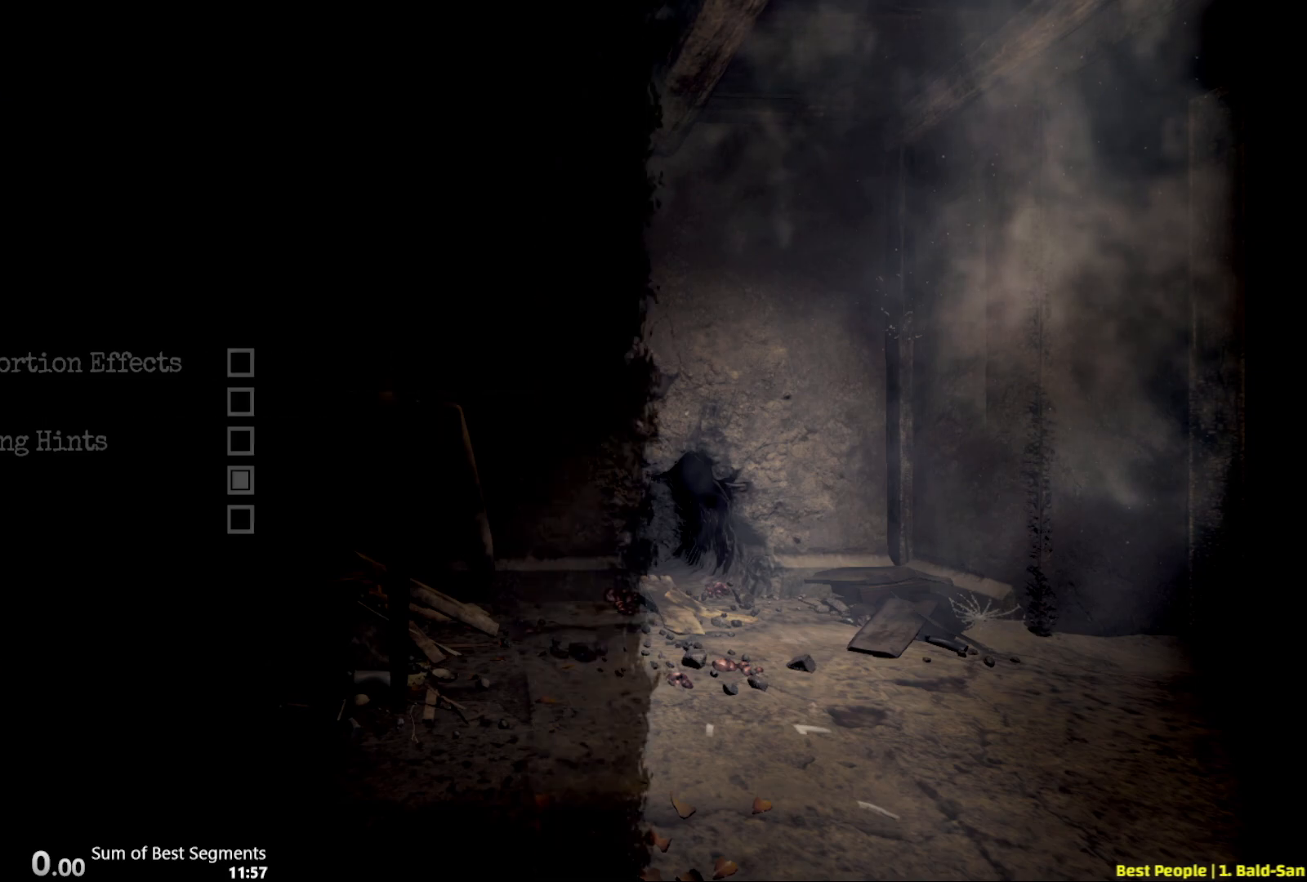
{"keys": [], "mouse": [], "events": []}
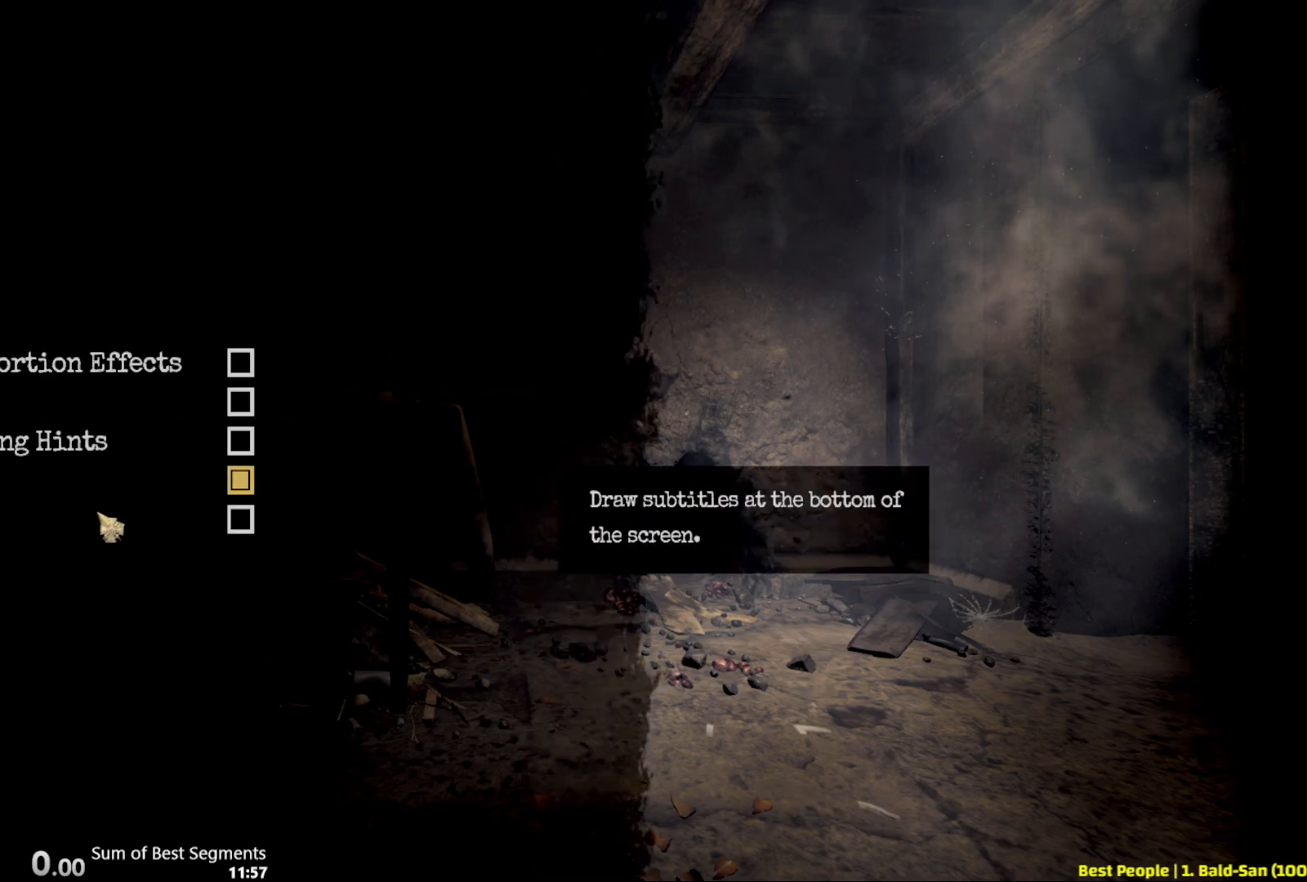
{"keys": [], "mouse": ["left"], "events": [[500, "mouse_left", "down"]]}
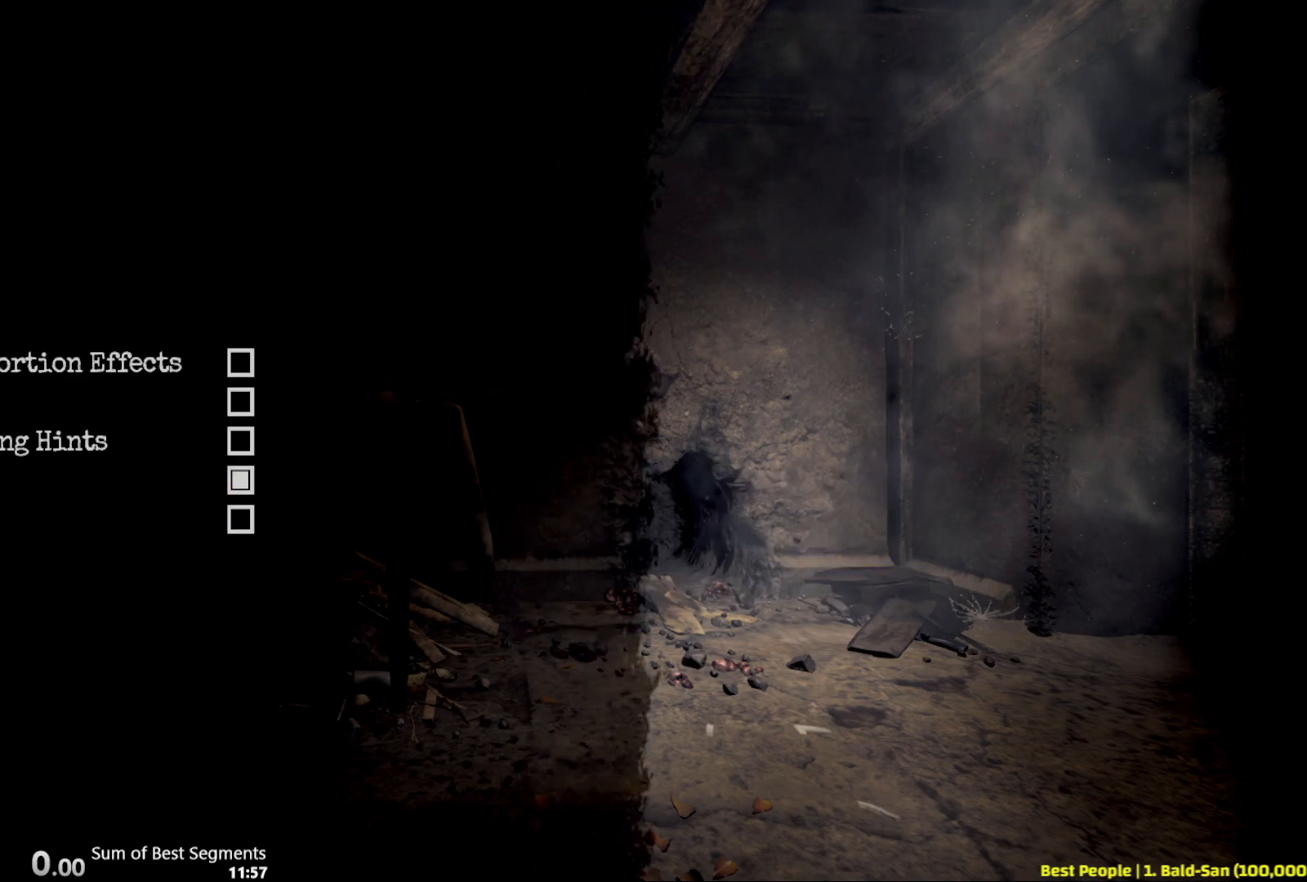
{"keys": [], "mouse": [], "events": [[100, "mouse_left", "up"]]}
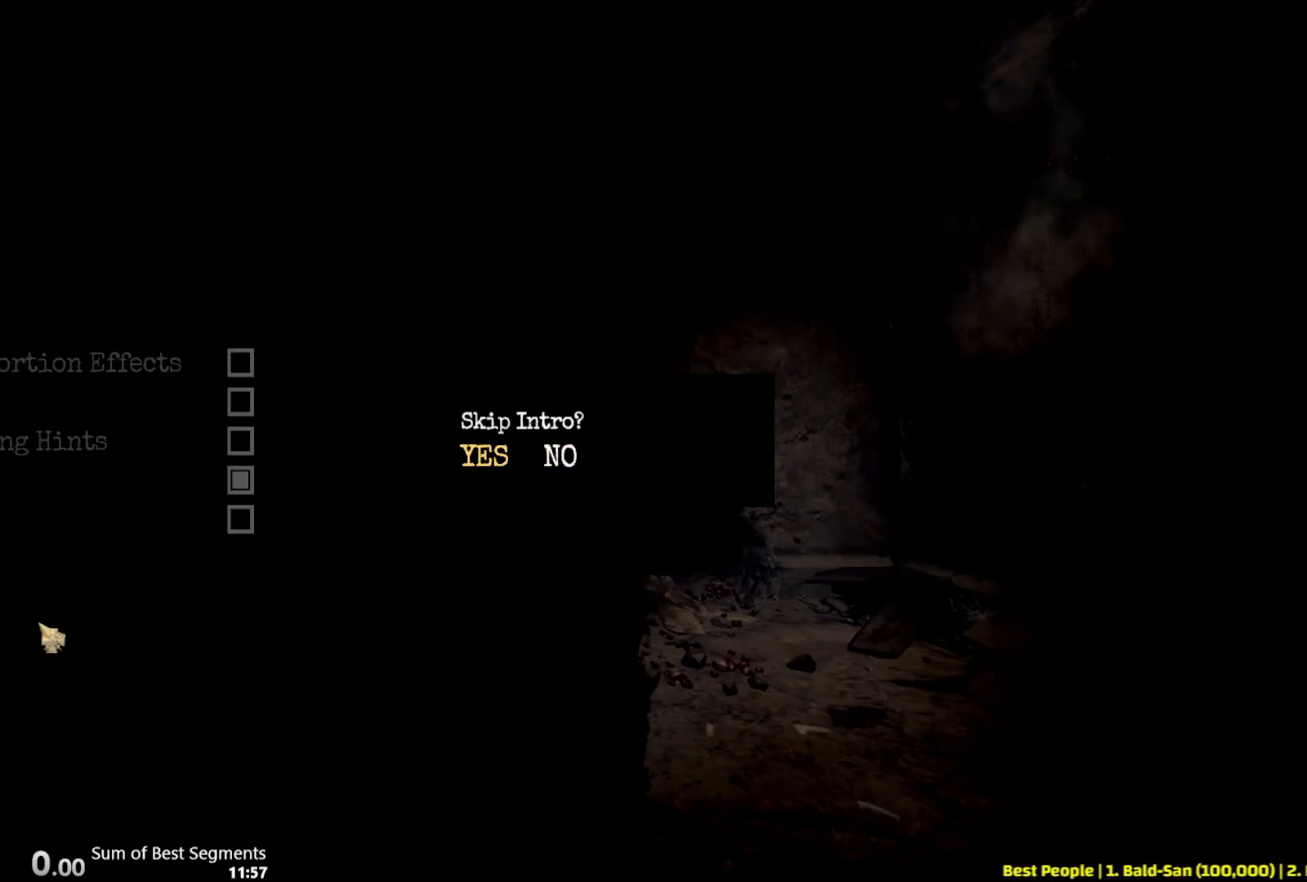
{"keys": [], "mouse": [], "events": []}
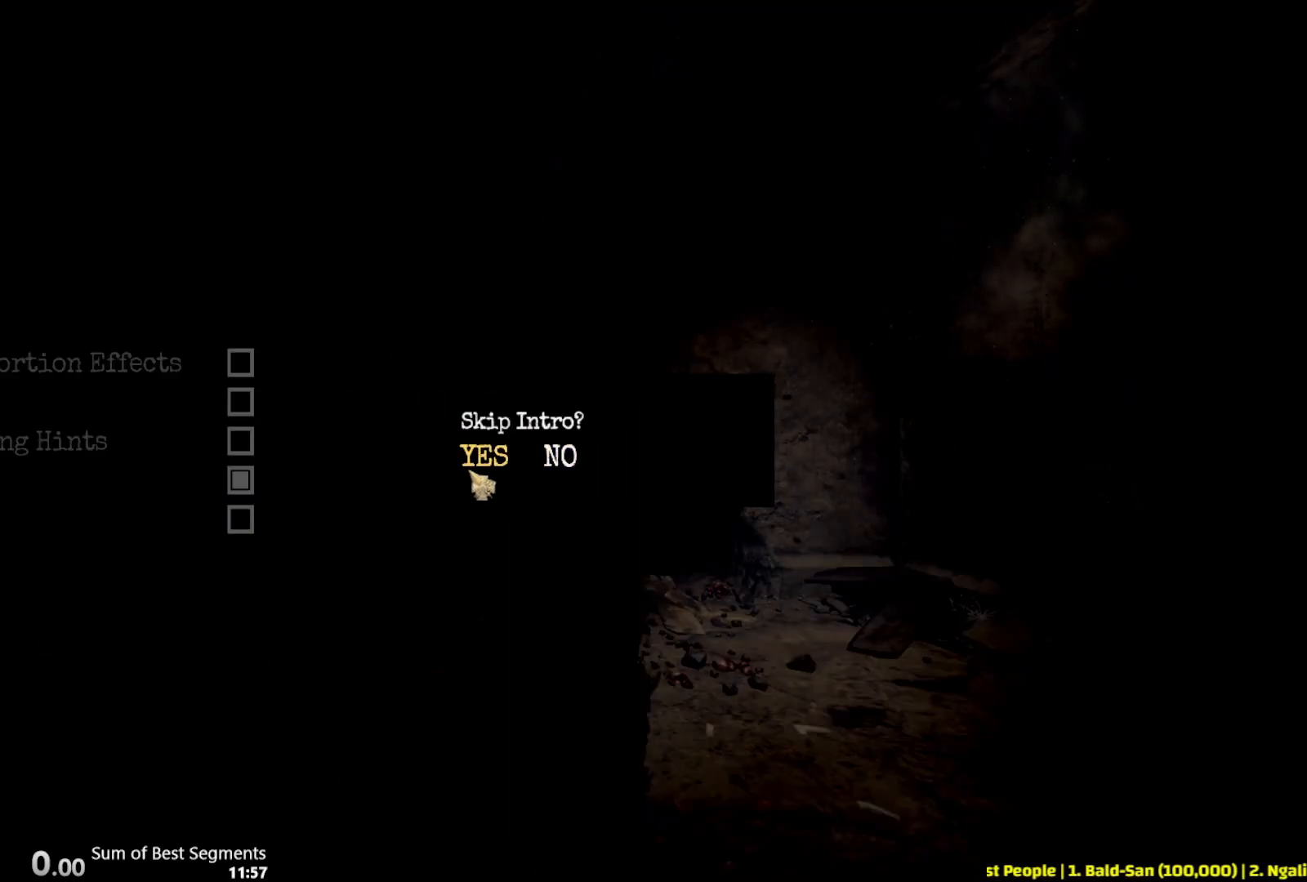
{"keys": [], "mouse": [], "events": [[17, "mouse_left", "down"], [100, "mouse_left", "up"], [267, "mouse_left", "down"], [300, "mouse_left", "up"], [367, "mouse_left", "down"], [417, "mouse_left", "up"]]}